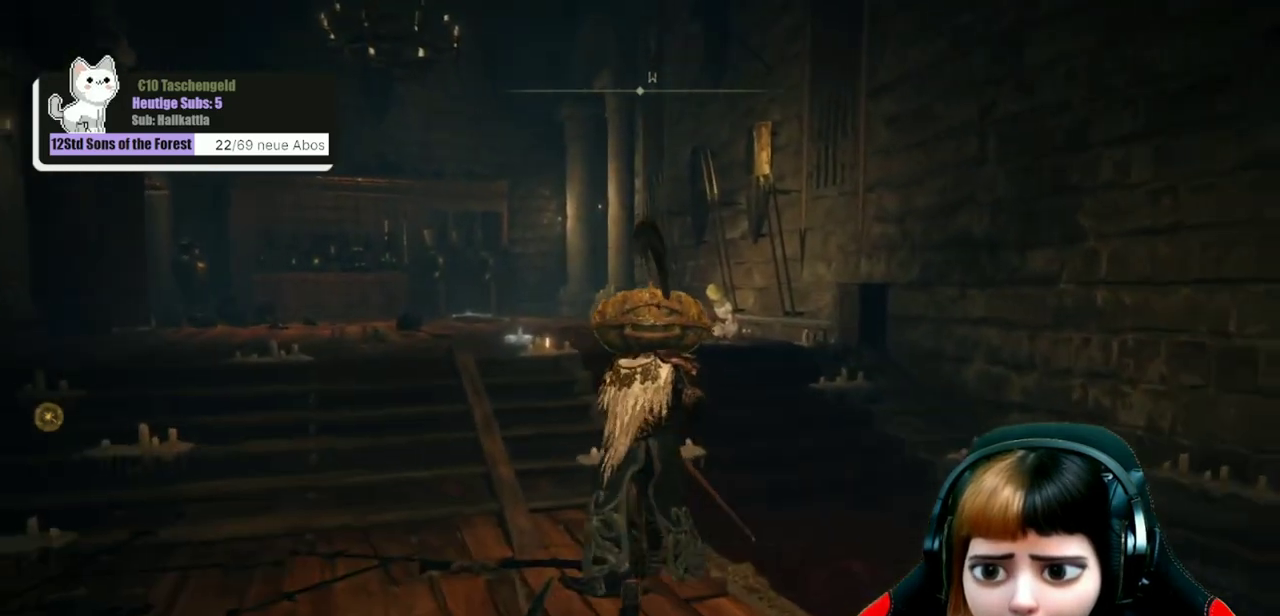
Gameplay with a controller (Xbox layout); each line is a JSON object with the inputs held at the frame after it (dt_ms = milliseconds from this image to that frame). "events" lists button and stick changes between this image and that frame as [ms after this image, input, new state], when the widget could be followed in between. Not read: L1.
{"dt_ms": 500, "buttons": [], "left_stick": "up", "right_stick": "center", "events": []}
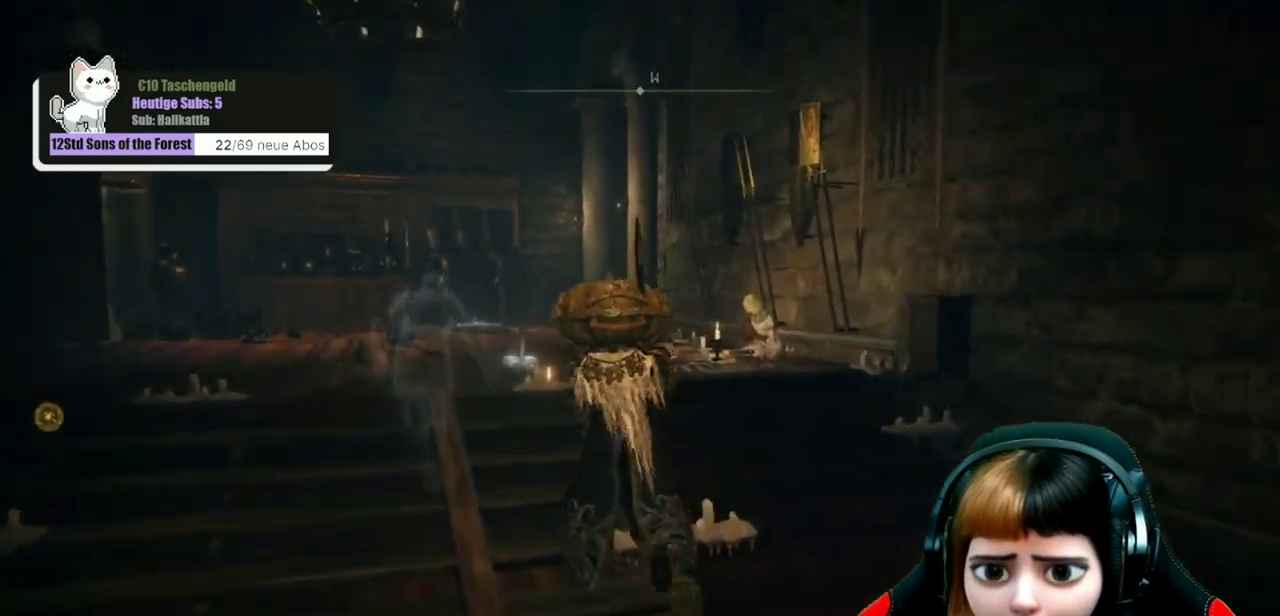
{"dt_ms": 700, "buttons": [], "left_stick": "up-left", "right_stick": "center", "events": [[300, "left_stick", "up-left"]]}
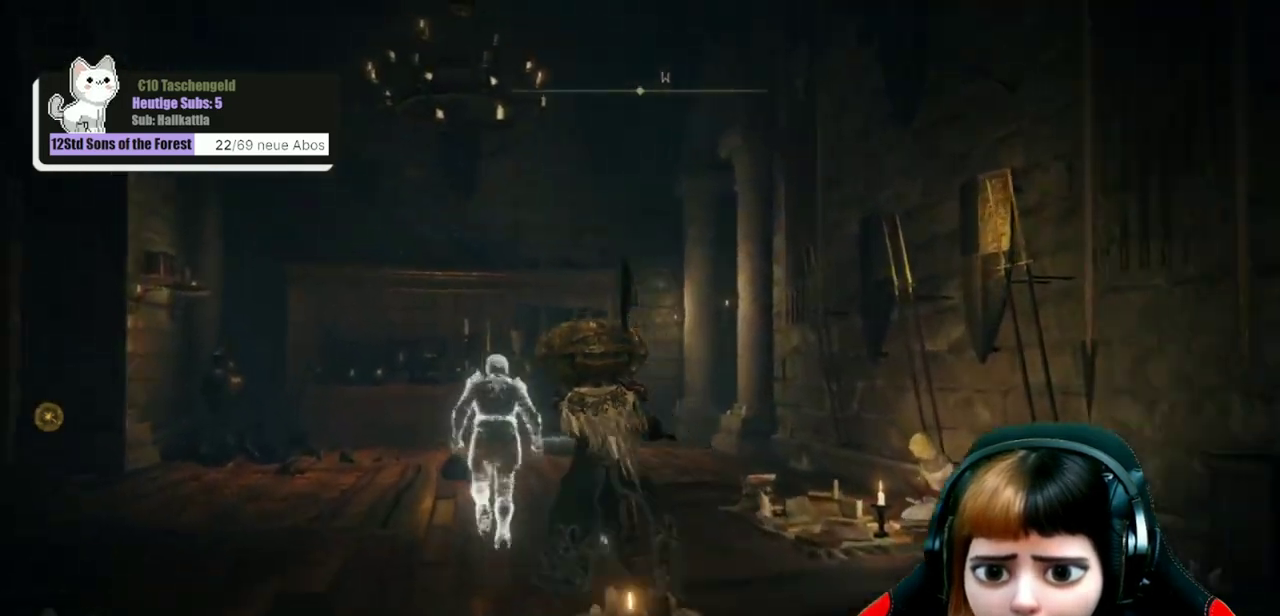
{"dt_ms": 400, "buttons": [], "left_stick": "up-left", "right_stick": "center", "events": []}
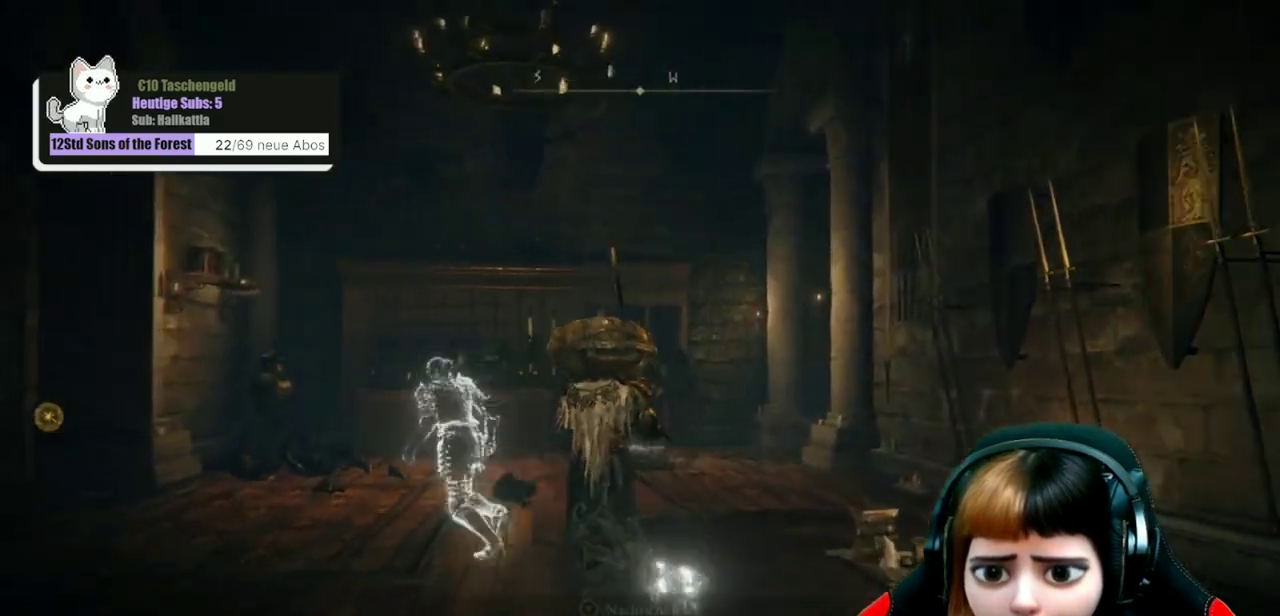
{"dt_ms": 600, "buttons": [], "left_stick": "center", "right_stick": "left", "events": [[100, "left_stick", "up"], [567, "left_stick", "center"], [567, "right_stick", "left"]]}
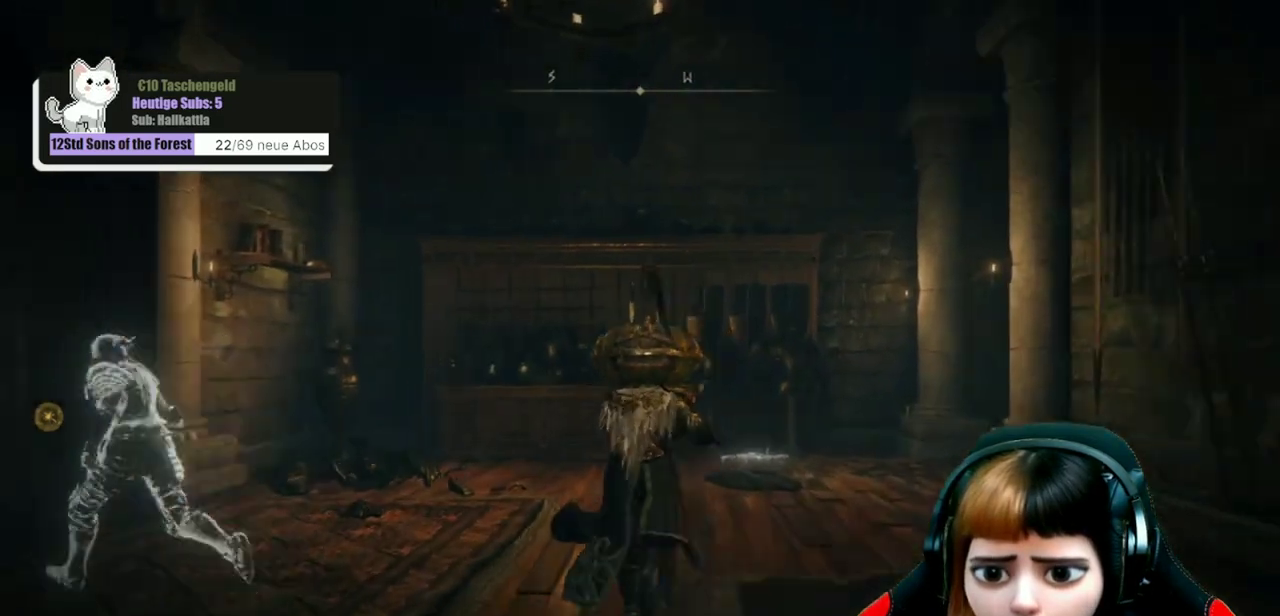
{"dt_ms": 500, "buttons": ["SELECT"], "left_stick": "center", "right_stick": "center", "events": [[33, "left_stick", "down"], [200, "left_stick", "center"], [367, "right_stick", "center"], [500, "SELECT", "down"]]}
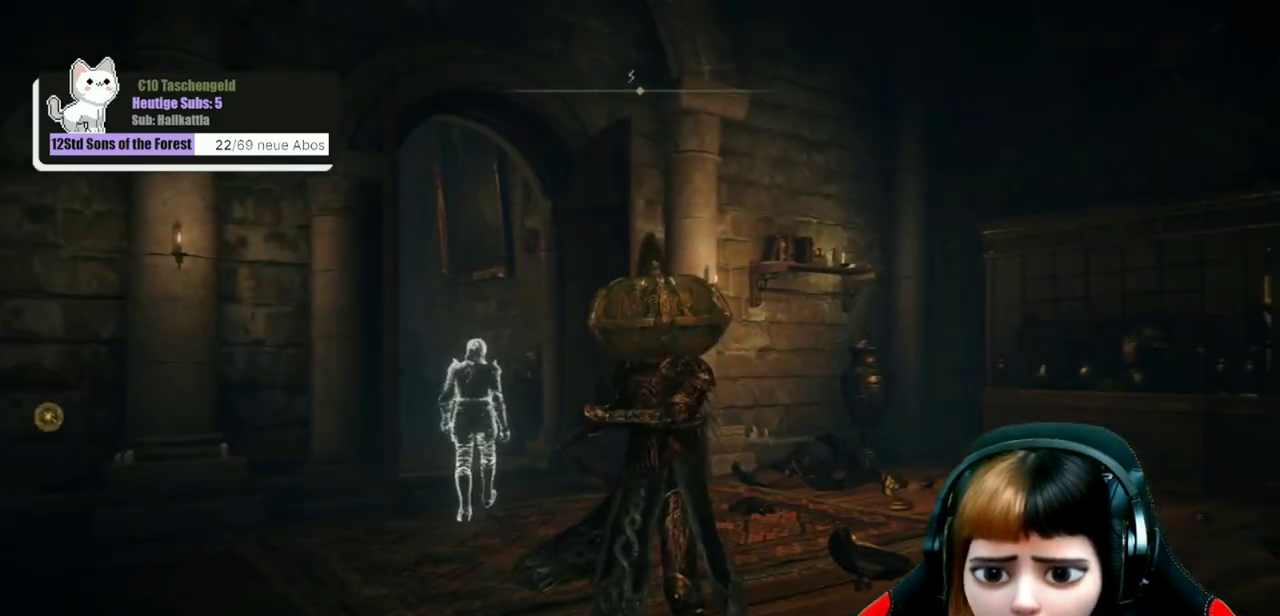
{"dt_ms": 600, "buttons": [], "left_stick": "center", "right_stick": "center", "events": [[133, "SELECT", "up"]]}
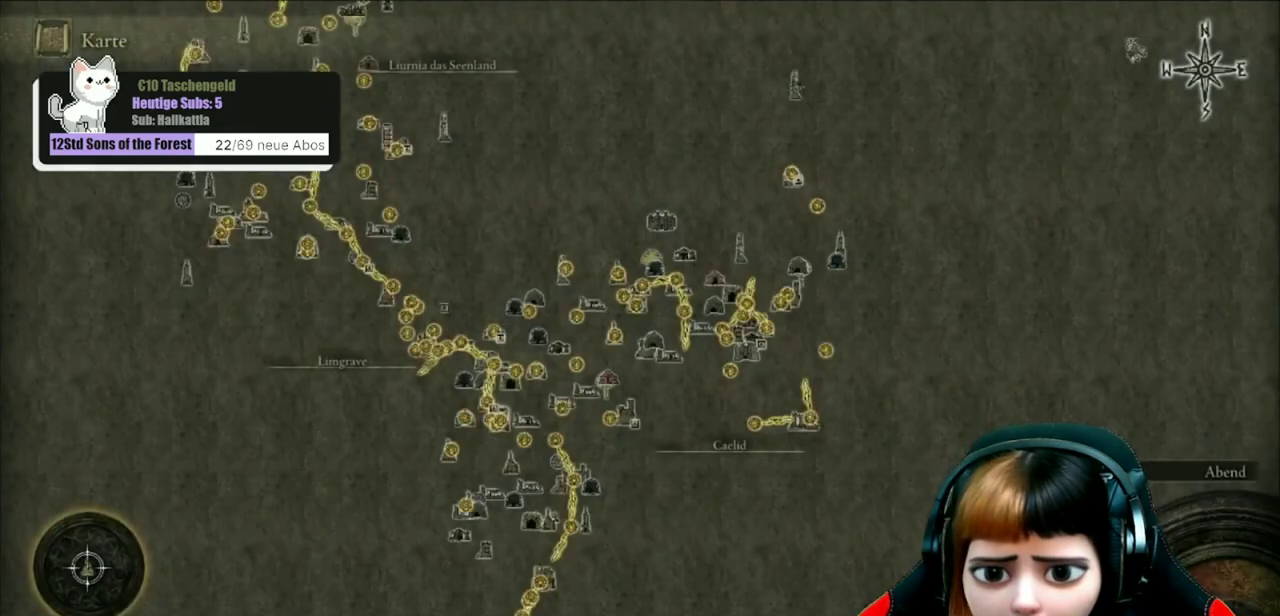
{"dt_ms": 400, "buttons": [], "left_stick": "up-left", "right_stick": "center", "events": [[67, "left_stick", "up-left"], [67, "right_stick", "down"], [200, "right_stick", "center"]]}
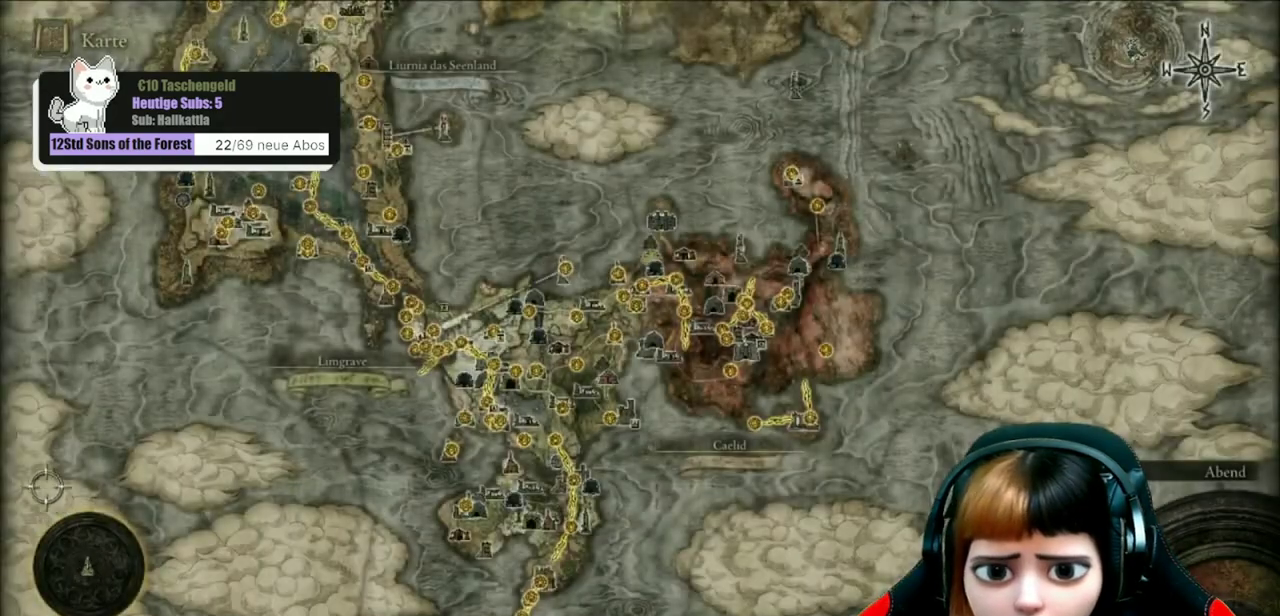
{"dt_ms": 500, "buttons": [], "left_stick": "up-right", "right_stick": "center", "events": [[167, "left_stick", "up"], [500, "left_stick", "up-right"]]}
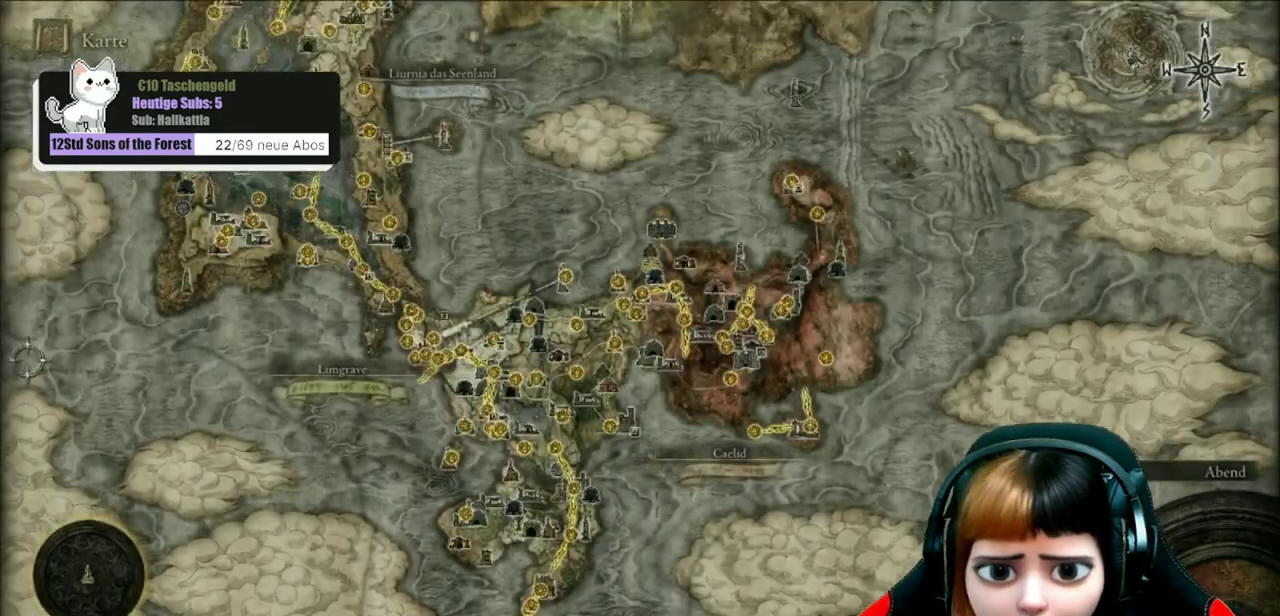
{"dt_ms": 600, "buttons": [], "left_stick": "up-right", "right_stick": "center", "events": []}
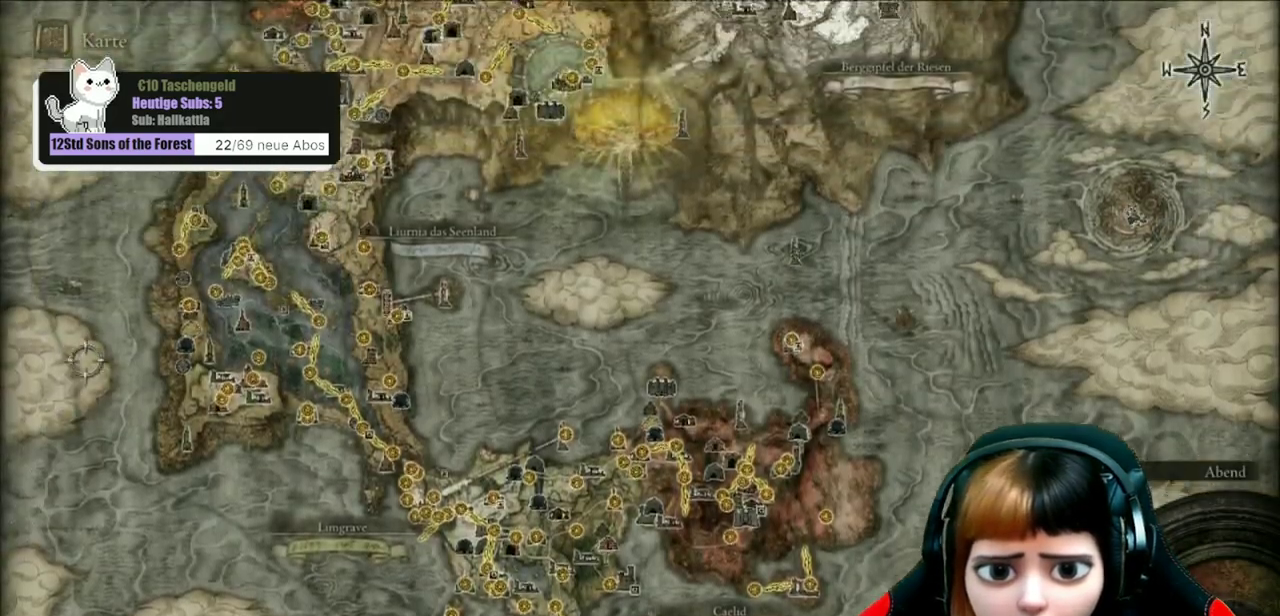
{"dt_ms": 500, "buttons": [], "left_stick": "up-right", "right_stick": "center", "events": []}
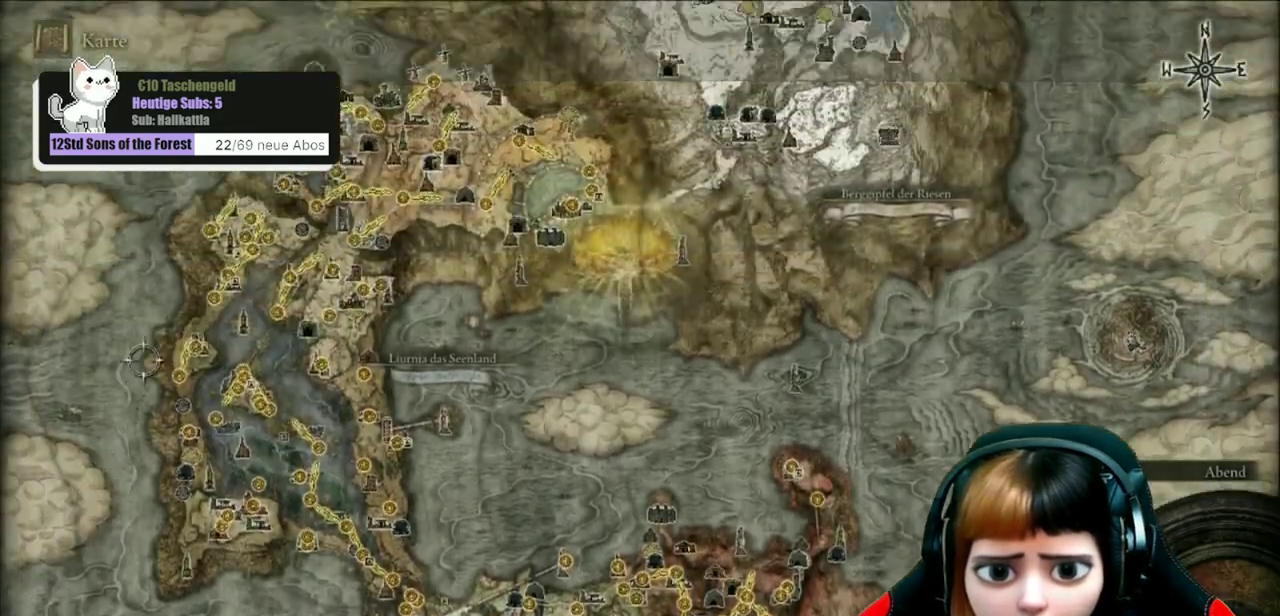
{"dt_ms": 600, "buttons": [], "left_stick": "center", "right_stick": "up", "events": [[400, "right_stick", "up"], [433, "left_stick", "center"]]}
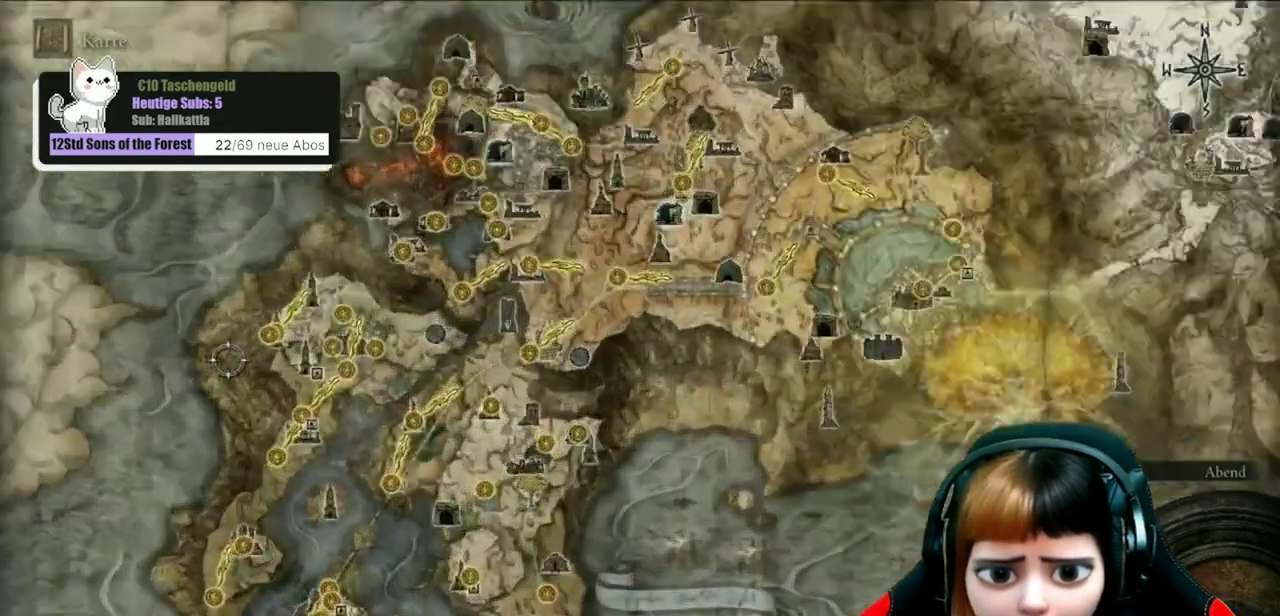
{"dt_ms": 300, "buttons": [], "left_stick": "center", "right_stick": "center", "events": [[67, "right_stick", "center"]]}
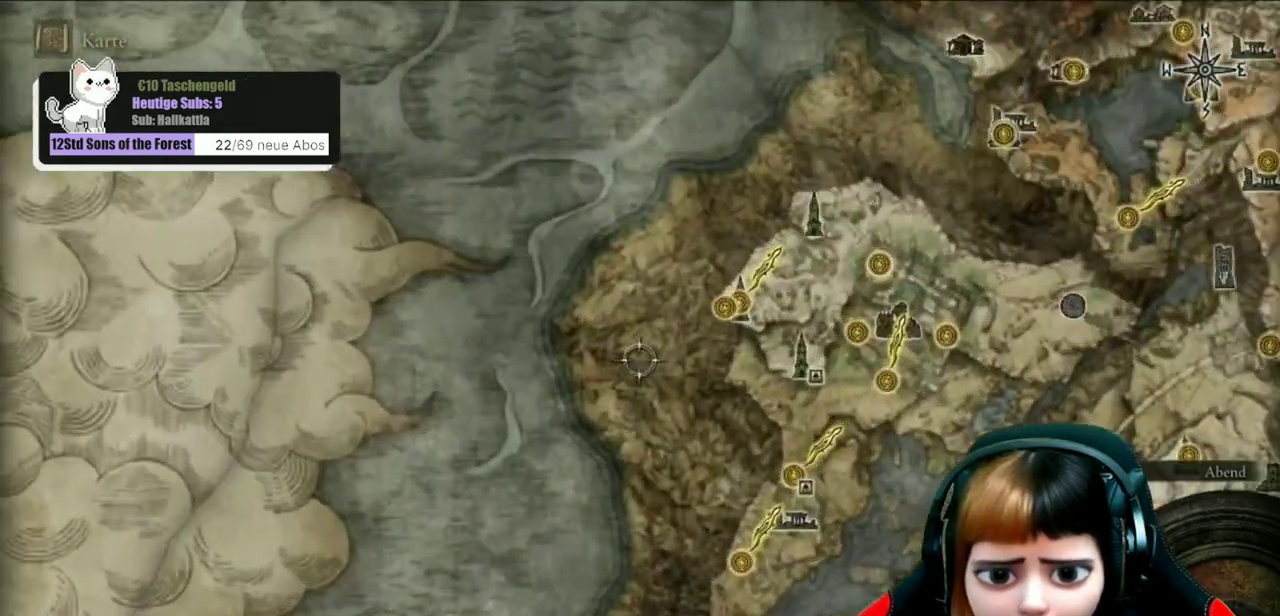
{"dt_ms": 300, "buttons": [], "left_stick": "right", "right_stick": "center", "events": [[133, "left_stick", "right"]]}
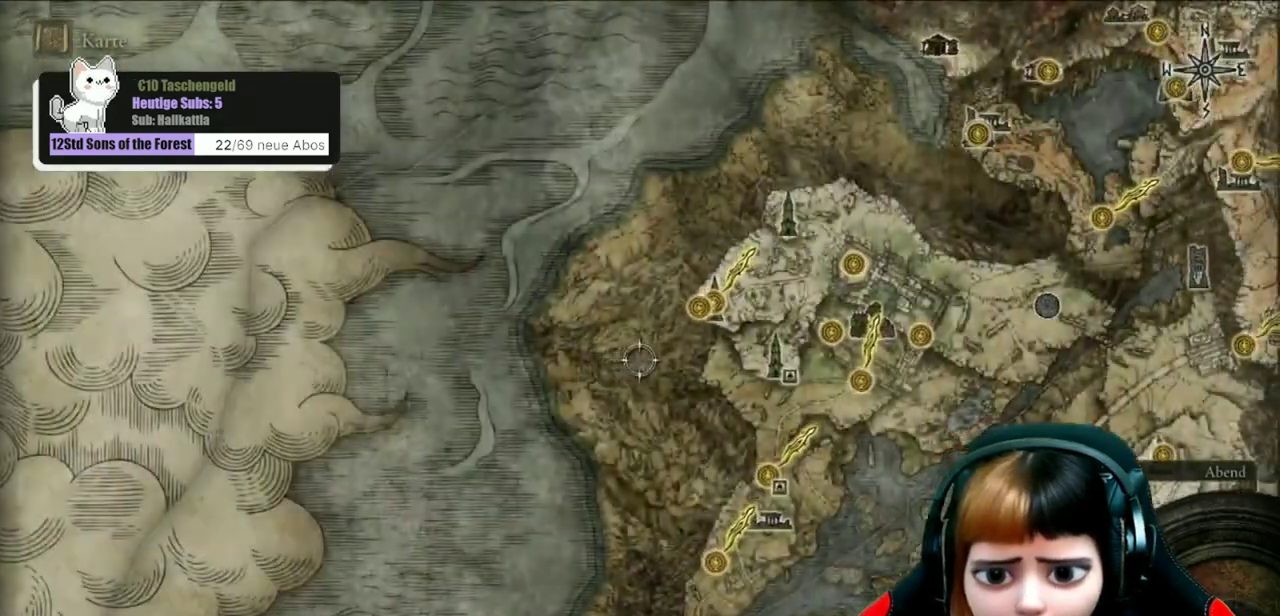
{"dt_ms": 800, "buttons": [], "left_stick": "center", "right_stick": "center", "events": [[100, "left_stick", "up-right"], [367, "left_stick", "center"], [567, "left_stick", "up-left"], [700, "left_stick", "center"]]}
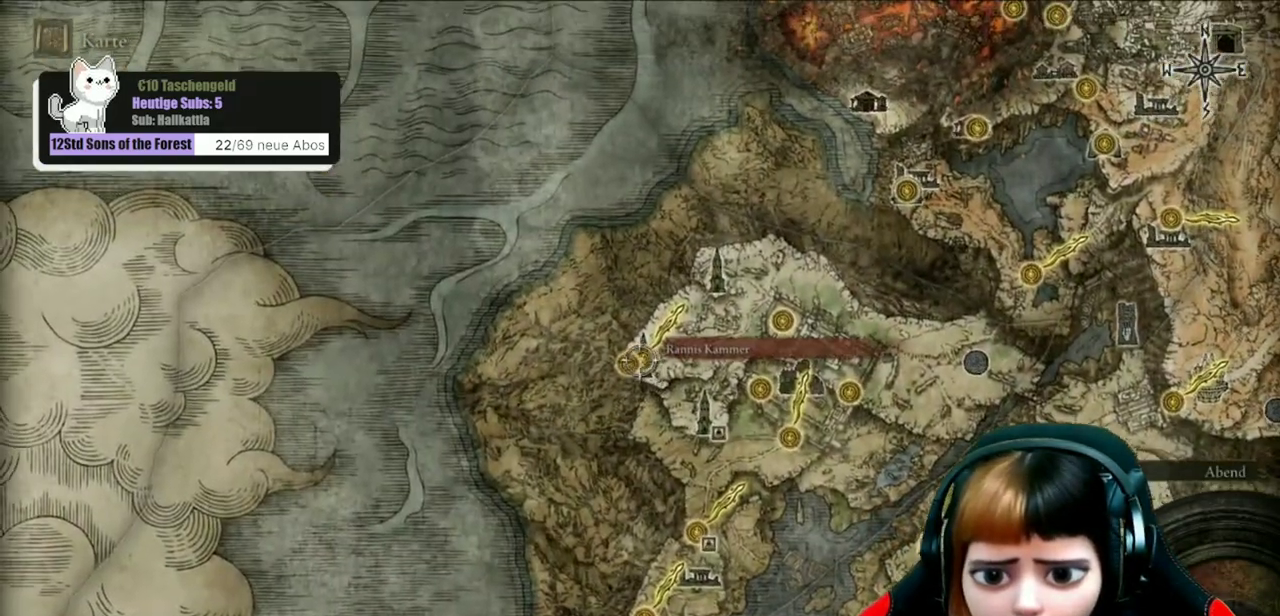
{"dt_ms": 400, "buttons": [], "left_stick": "center", "right_stick": "center", "events": []}
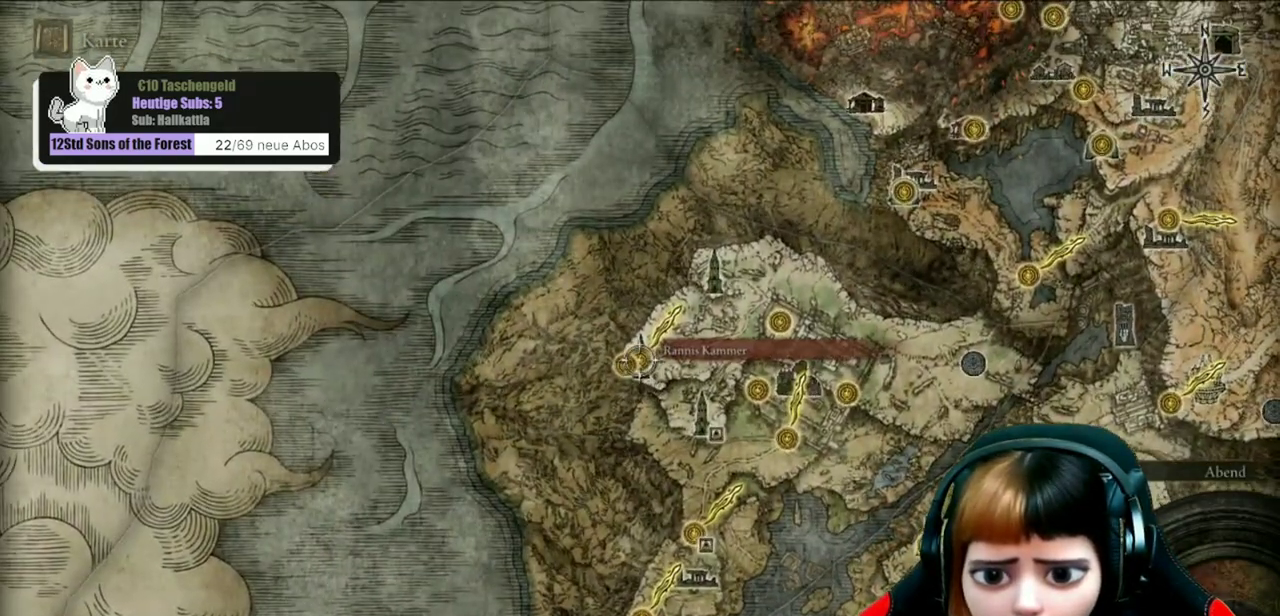
{"dt_ms": 500, "buttons": [], "left_stick": "center", "right_stick": "center", "events": [[167, "A", "down"], [233, "A", "up"]]}
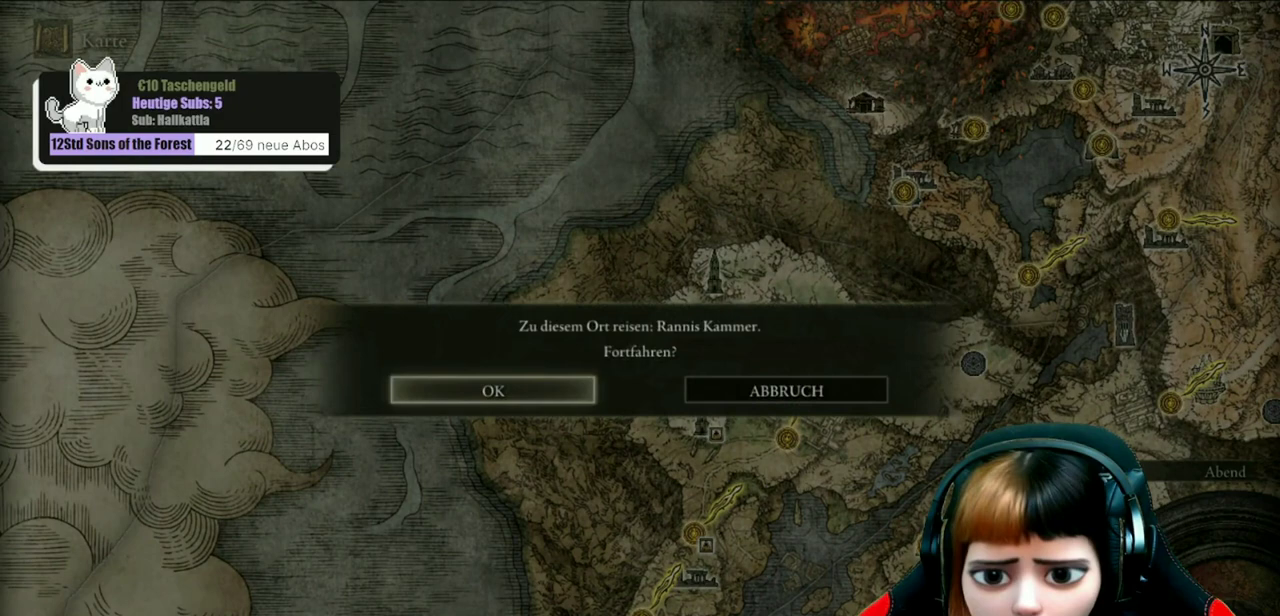
{"dt_ms": 400, "buttons": [], "left_stick": "center", "right_stick": "center", "events": [[33, "A", "down"], [100, "A", "up"]]}
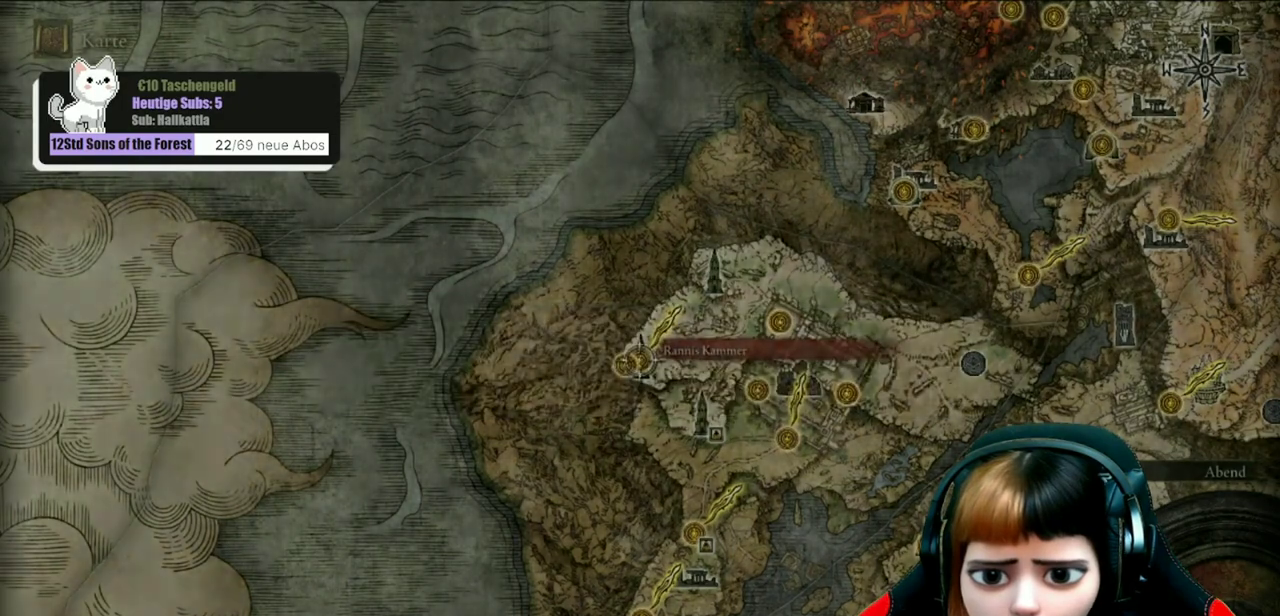
{"dt_ms": 600, "buttons": [], "left_stick": "center", "right_stick": "center", "events": []}
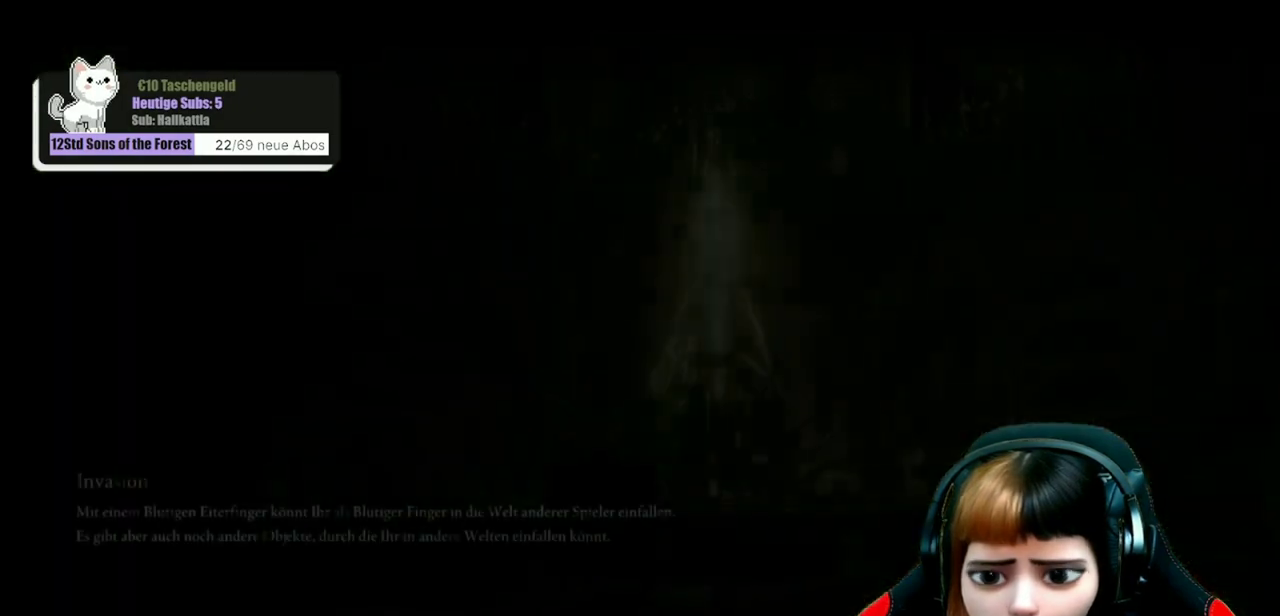
{"dt_ms": 600, "buttons": [], "left_stick": "center", "right_stick": "center", "events": []}